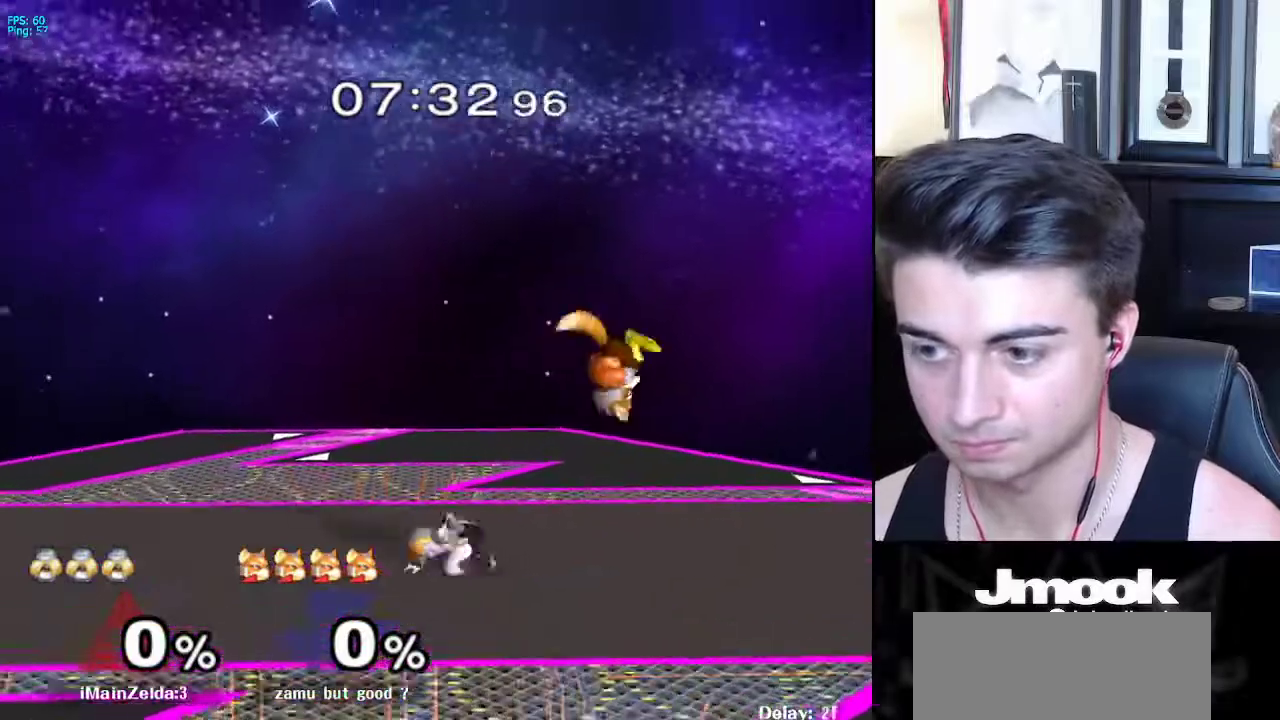
Gameplay with a controller (Nintendo layout); each line is a JSON object with the inputs held at the frame after it. "events" lists button and stick changes between this image and that frame as [ms after this image, input, new state], when the widget could be followed in between. Not read: L3 R3 START.
{"buttons": ["L1"], "left_stick": "center", "right_stick": "center", "events": [[117, "left_stick", "right"], [217, "L1", "down"], [217, "left_stick", "down-right"], [333, "left_stick", "down"], [417, "X", "down"], [467, "X", "up"], [500, "left_stick", "center"]]}
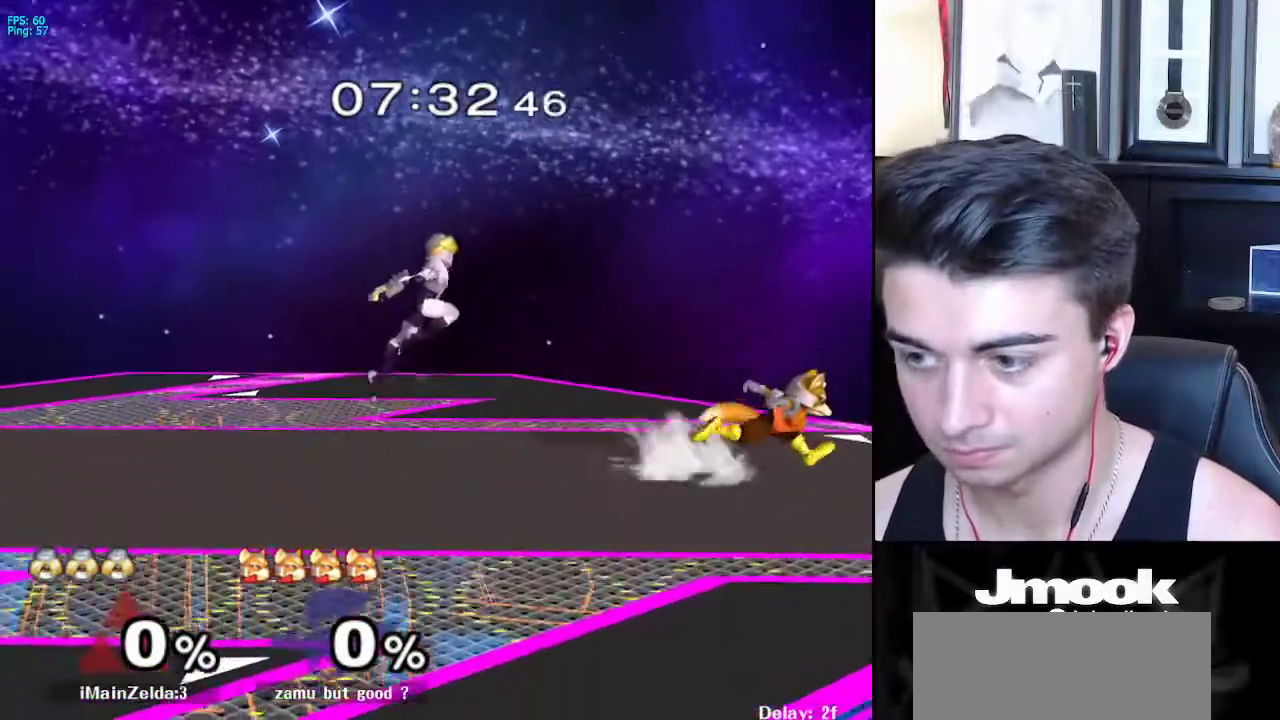
{"buttons": [], "left_stick": "down-left", "right_stick": "right", "events": [[100, "left_stick", "left"], [200, "L1", "up"], [467, "right_stick", "right"], [483, "left_stick", "down-left"]]}
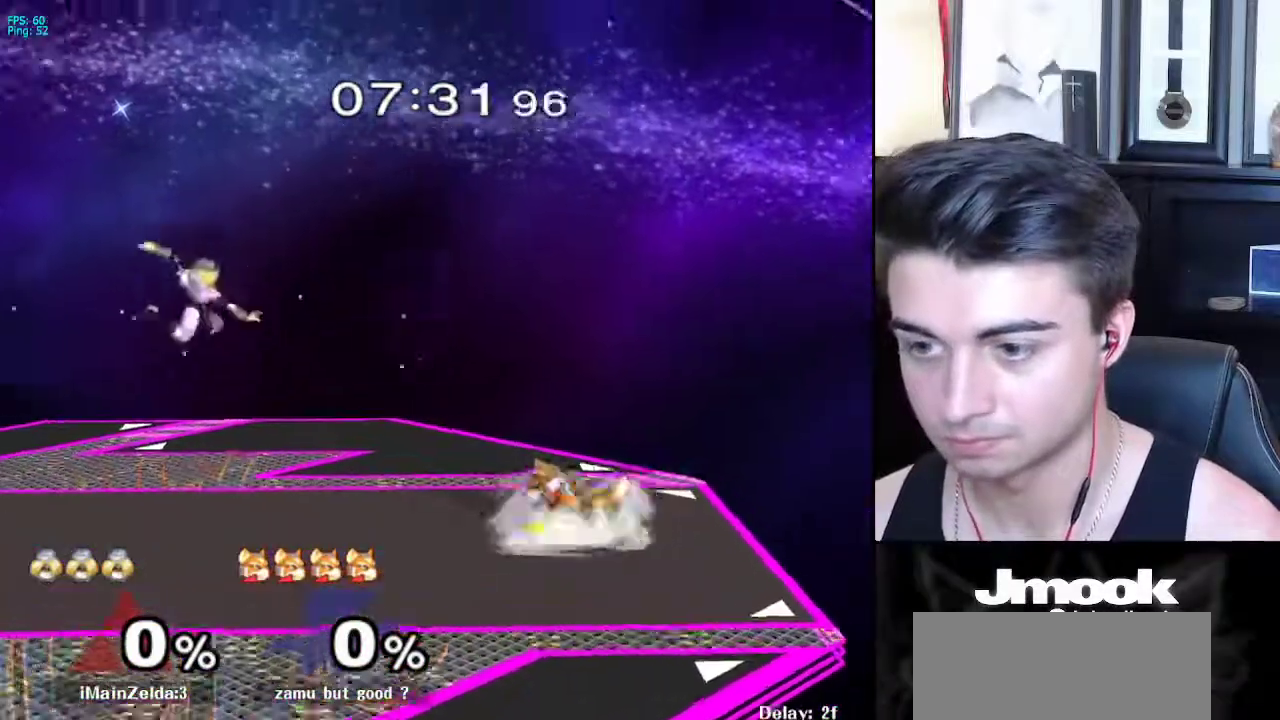
{"buttons": [], "left_stick": "up", "right_stick": "center", "events": [[83, "L1", "down"], [117, "right_stick", "center"], [150, "left_stick", "center"], [183, "L1", "up"], [267, "X", "down"], [267, "left_stick", "down-left"], [317, "R1", "down"], [350, "X", "up"], [417, "left_stick", "up"], [433, "R1", "up"]]}
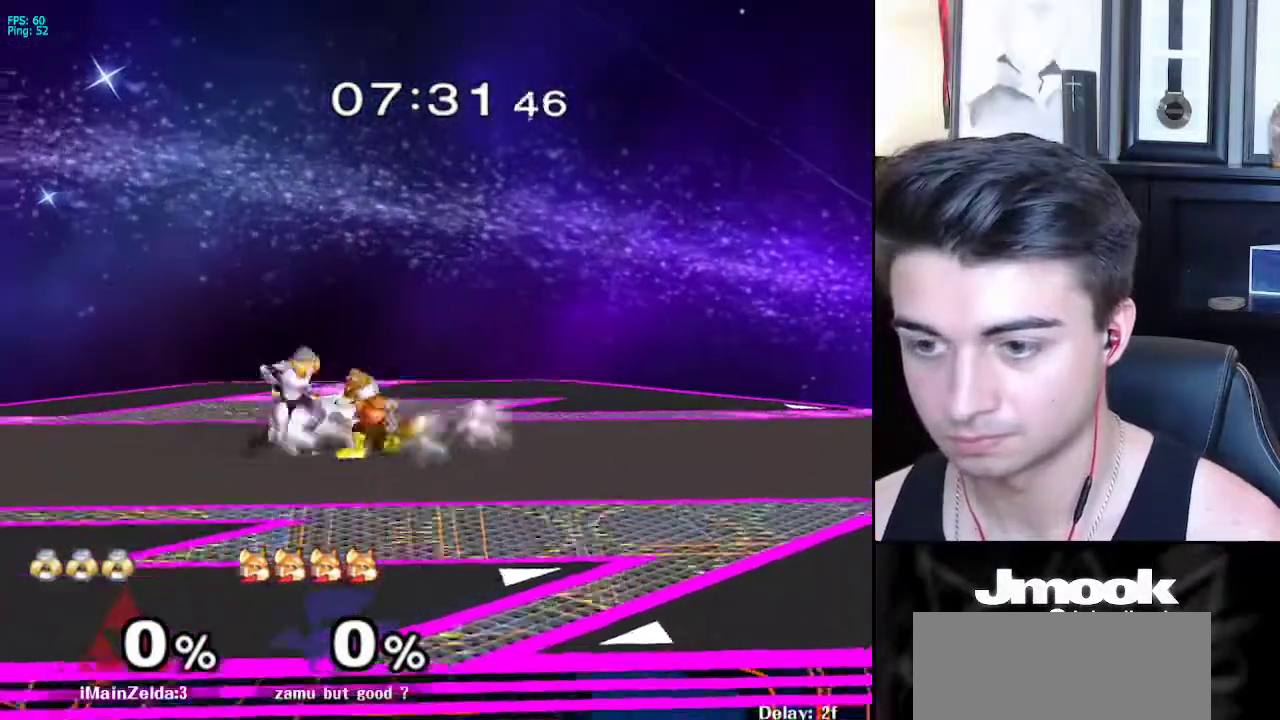
{"buttons": [], "left_stick": "center", "right_stick": "center", "events": [[17, "A", "down"], [83, "A", "up"], [100, "left_stick", "down"], [333, "left_stick", "center"]]}
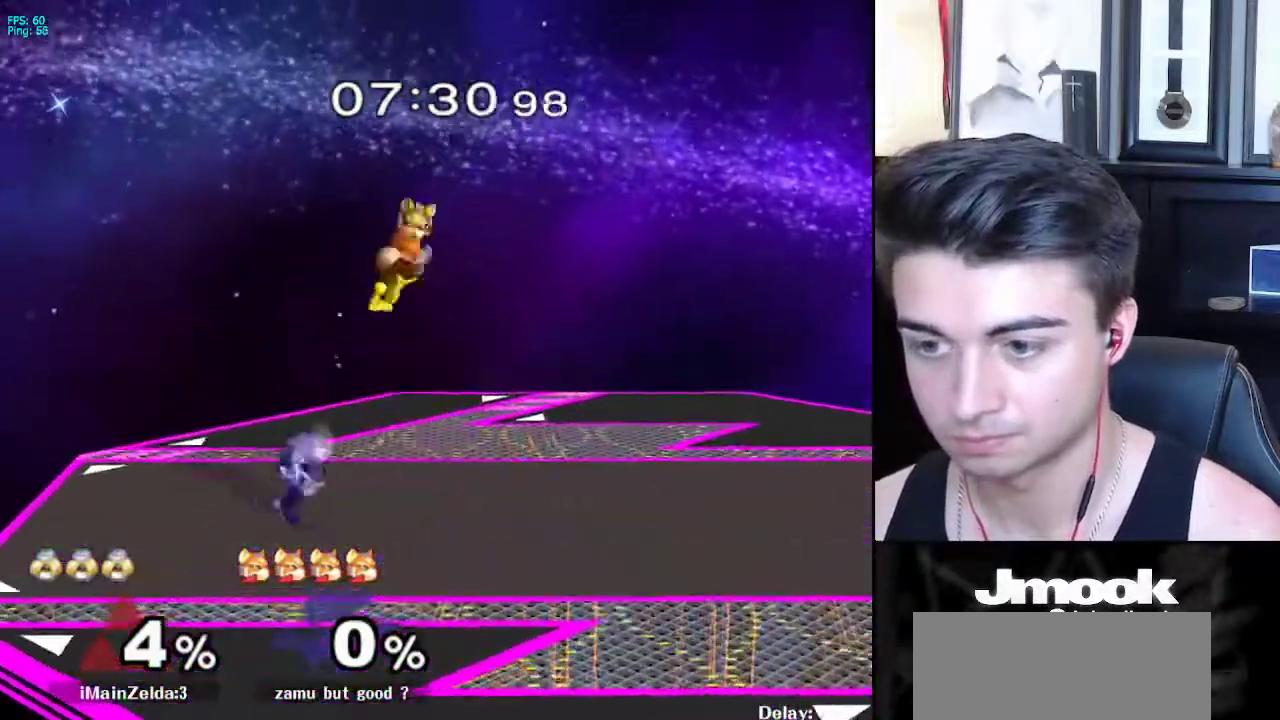
{"buttons": [], "left_stick": "left", "right_stick": "center", "events": [[117, "left_stick", "left"], [217, "left_stick", "center"], [467, "left_stick", "left"]]}
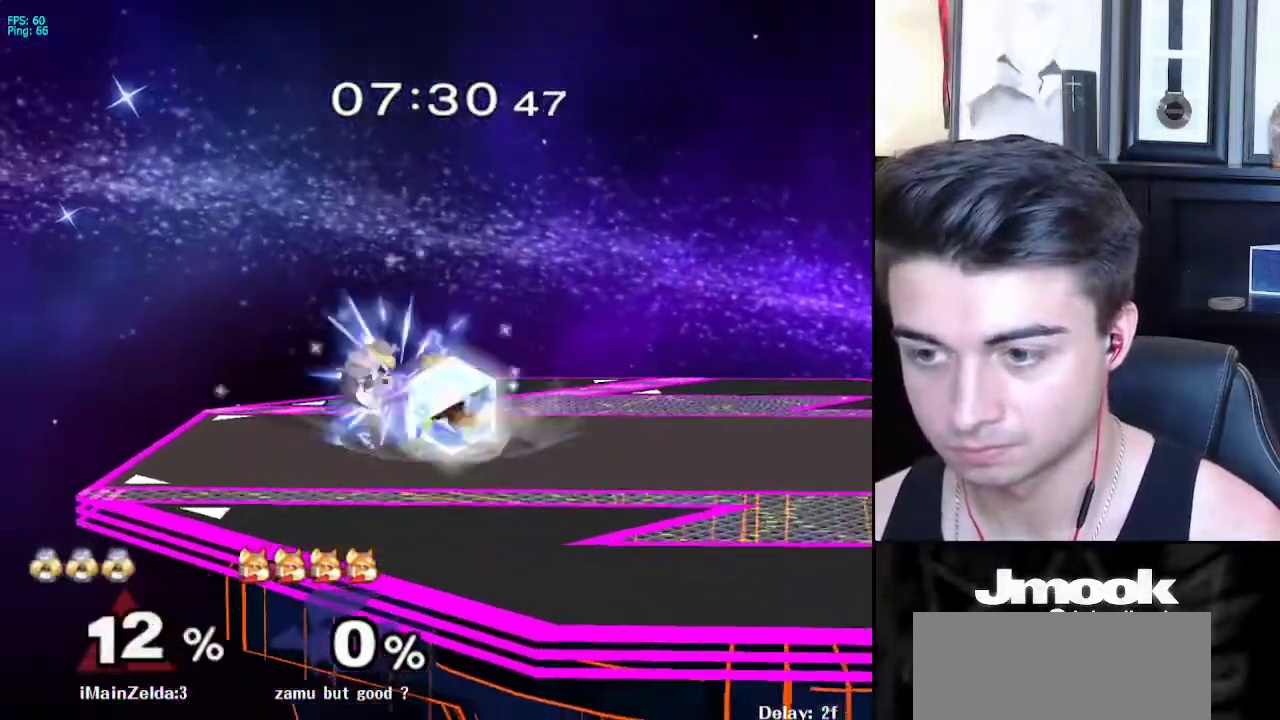
{"buttons": [], "left_stick": "down-right", "right_stick": "center", "events": [[183, "left_stick", "up-left"], [317, "left_stick", "down-right"], [400, "left_stick", "center"], [500, "left_stick", "down-right"]]}
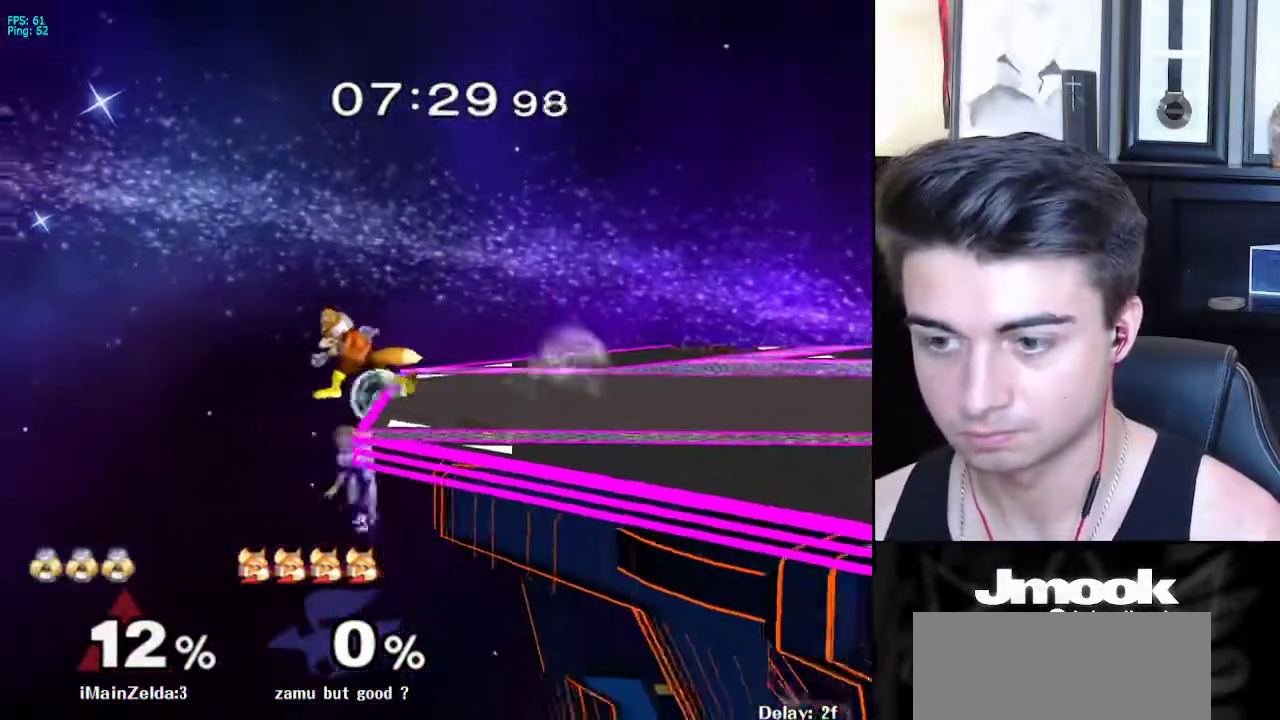
{"buttons": ["X", "Z"], "left_stick": "left", "right_stick": "center", "events": [[67, "X", "down"], [200, "R1", "down"], [250, "X", "up"], [333, "R1", "up"], [333, "left_stick", "center"], [433, "left_stick", "left"], [450, "X", "down"], [467, "Z", "down"]]}
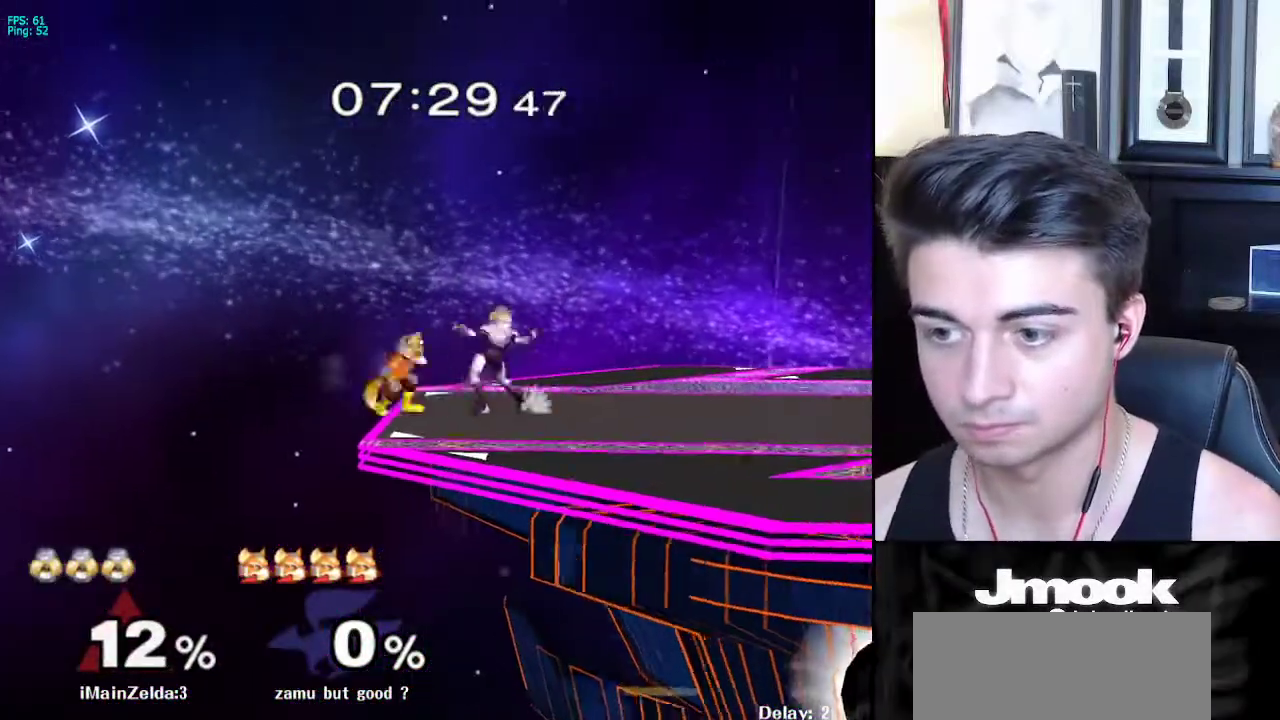
{"buttons": [], "left_stick": "center", "right_stick": "center", "events": [[33, "left_stick", "center"], [83, "X", "up"], [83, "Z", "up"], [133, "left_stick", "left"], [217, "left_stick", "center"]]}
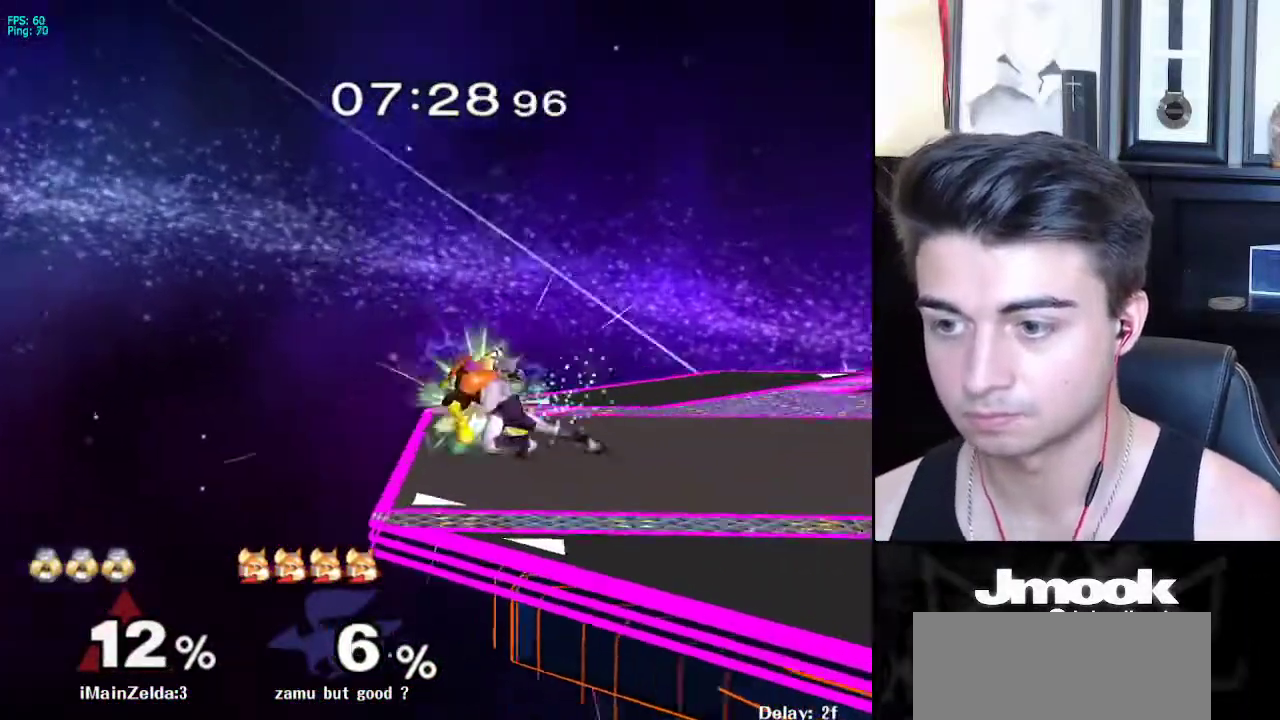
{"buttons": ["Y"], "left_stick": "center", "right_stick": "center", "events": [[500, "Y", "down"]]}
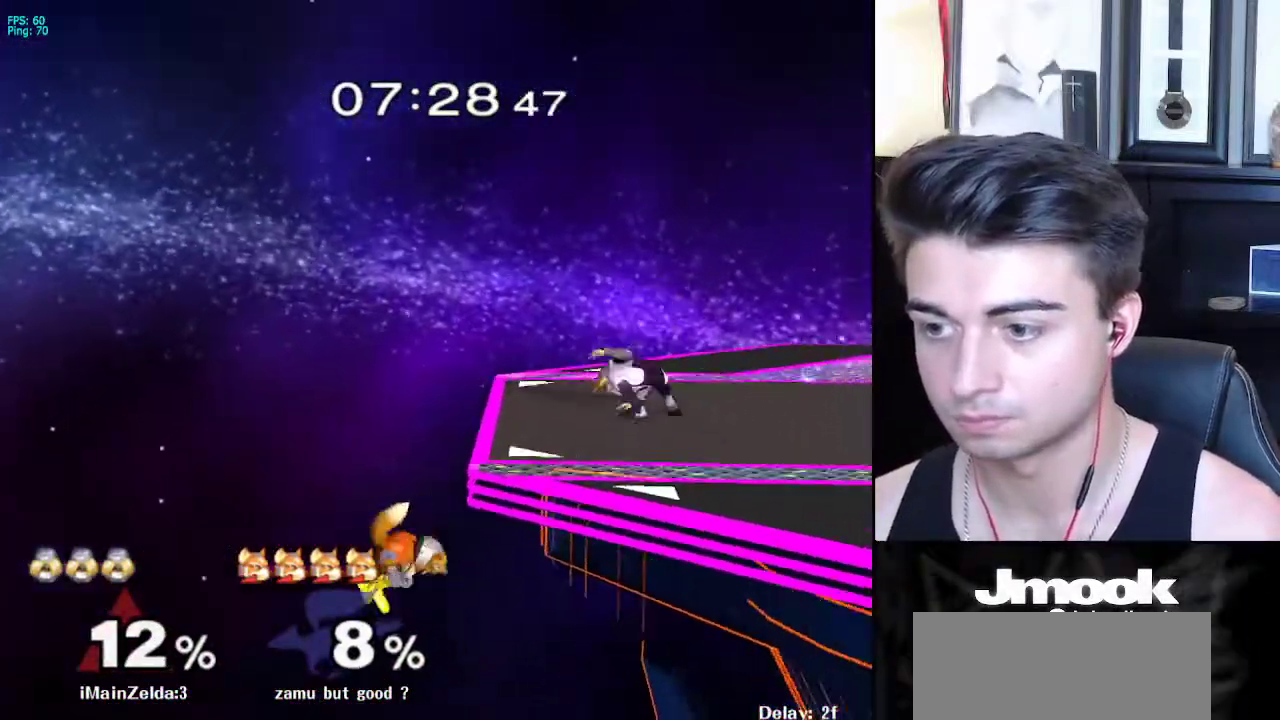
{"buttons": [], "left_stick": "center", "right_stick": "center", "events": [[17, "Y", "up"], [50, "B", "down"], [150, "B", "up"]]}
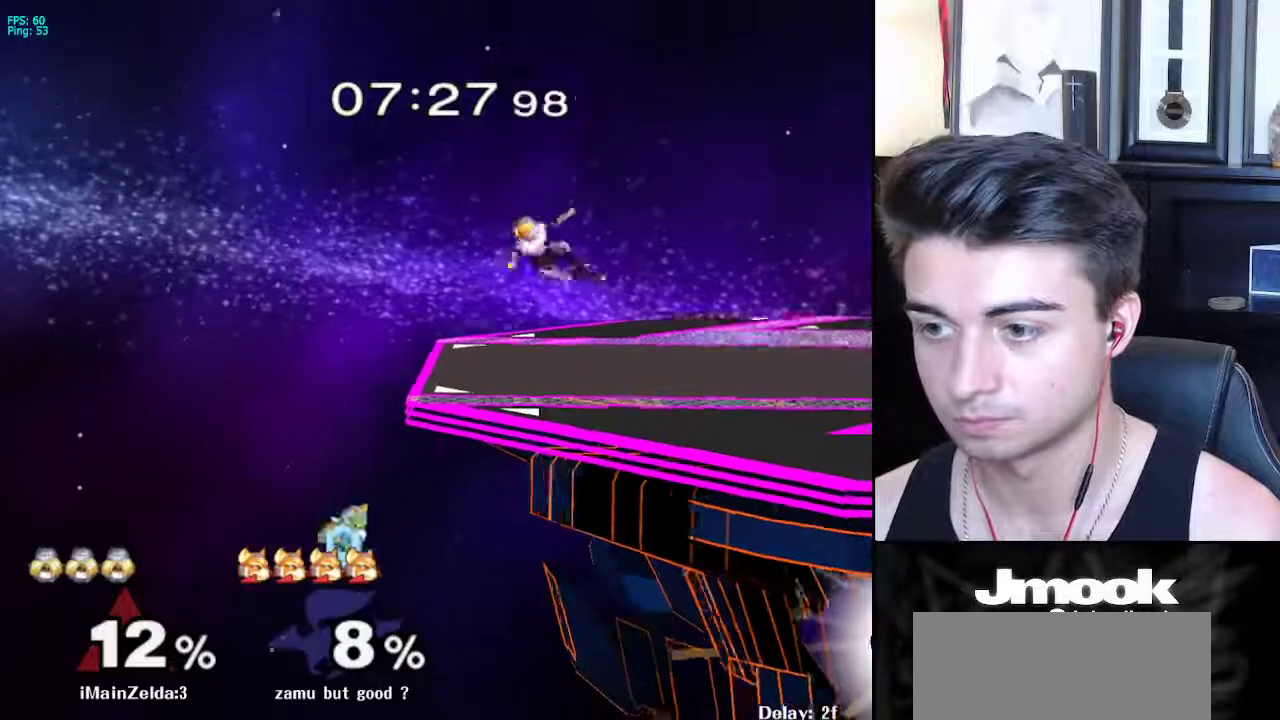
{"buttons": [], "left_stick": "left", "right_stick": "down", "events": [[233, "left_stick", "left"], [500, "right_stick", "down"]]}
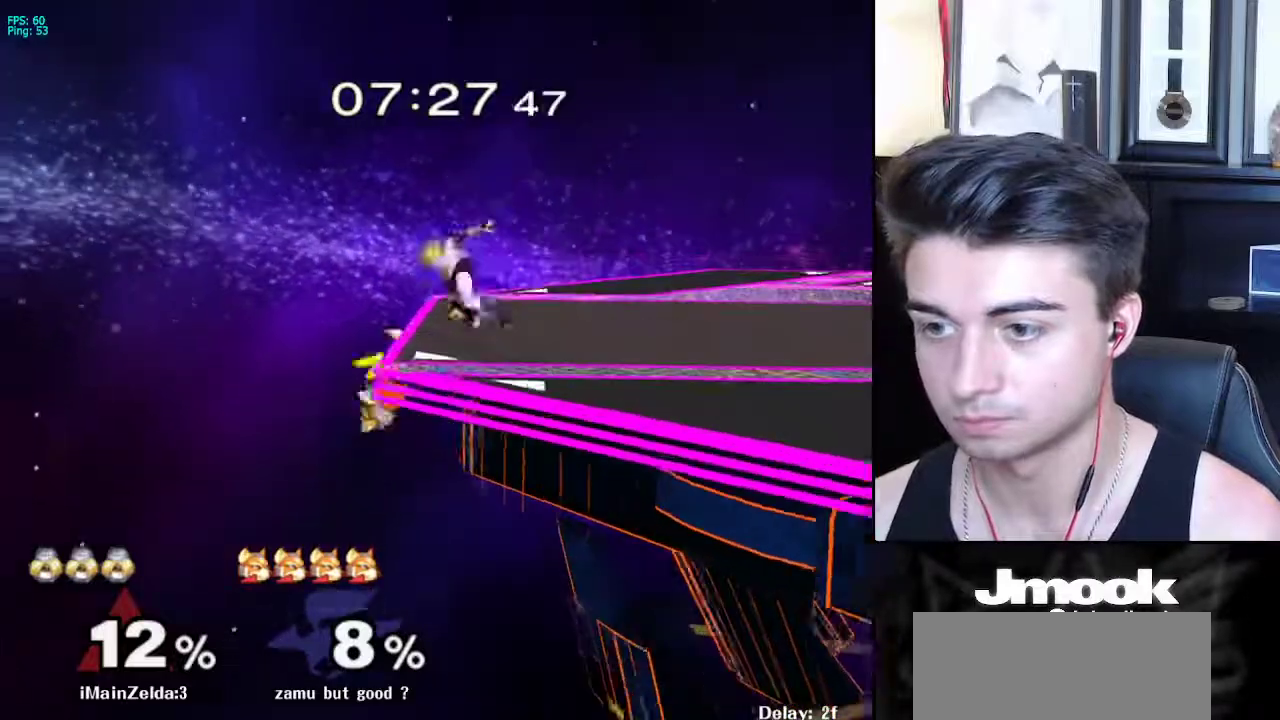
{"buttons": [], "left_stick": "center", "right_stick": "center", "events": [[350, "right_stick", "center"], [450, "left_stick", "center"]]}
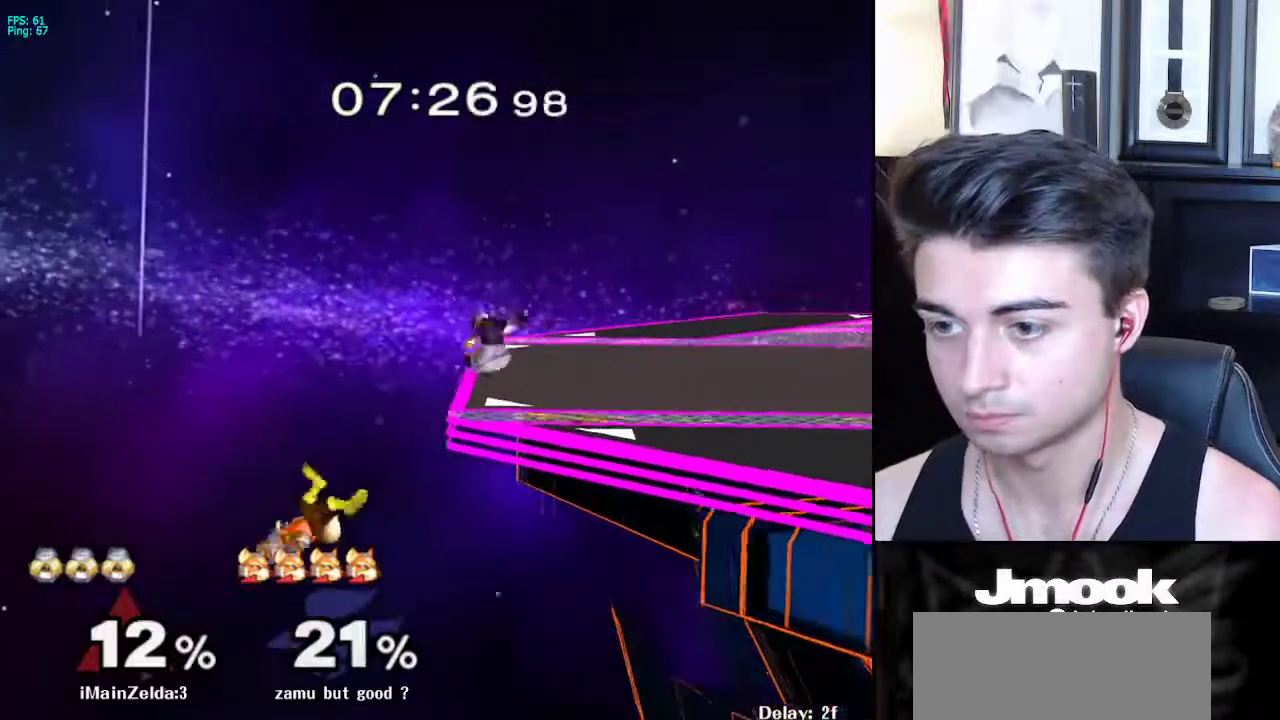
{"buttons": [], "left_stick": "center", "right_stick": "center", "events": [[367, "left_stick", "left"], [500, "left_stick", "center"]]}
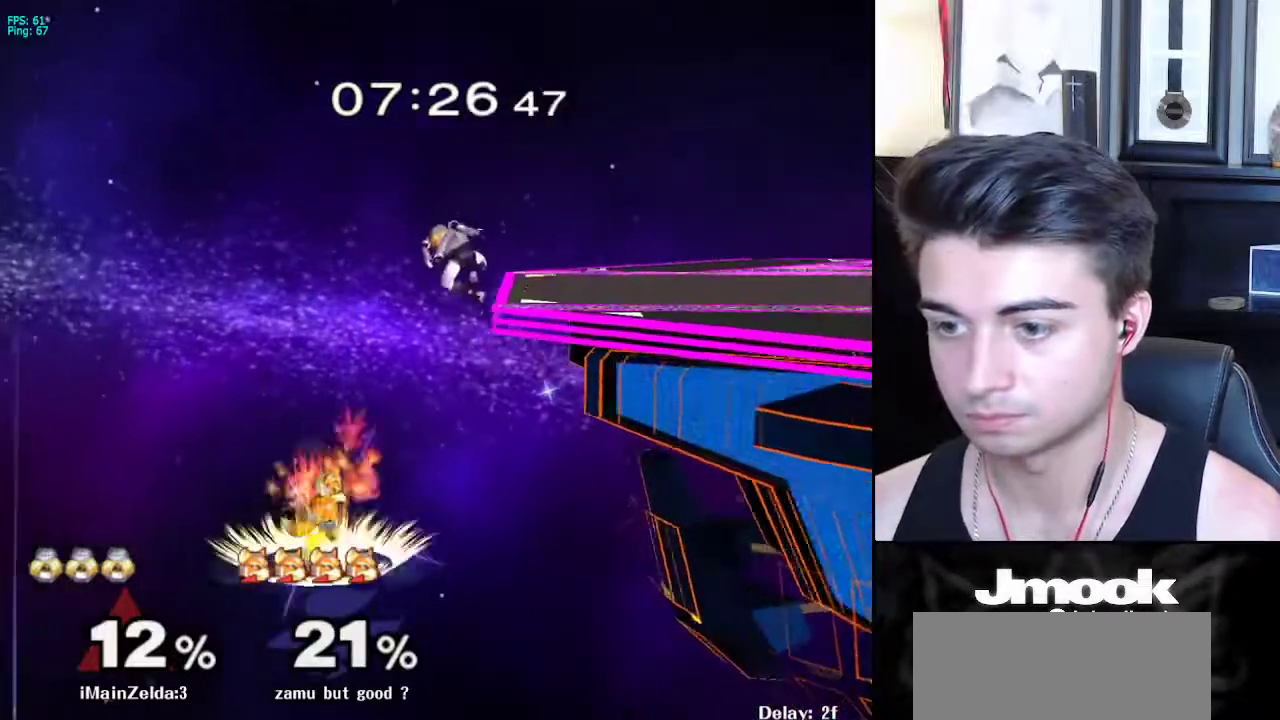
{"buttons": [], "left_stick": "center", "right_stick": "center", "events": [[250, "right_stick", "left"], [367, "right_stick", "center"]]}
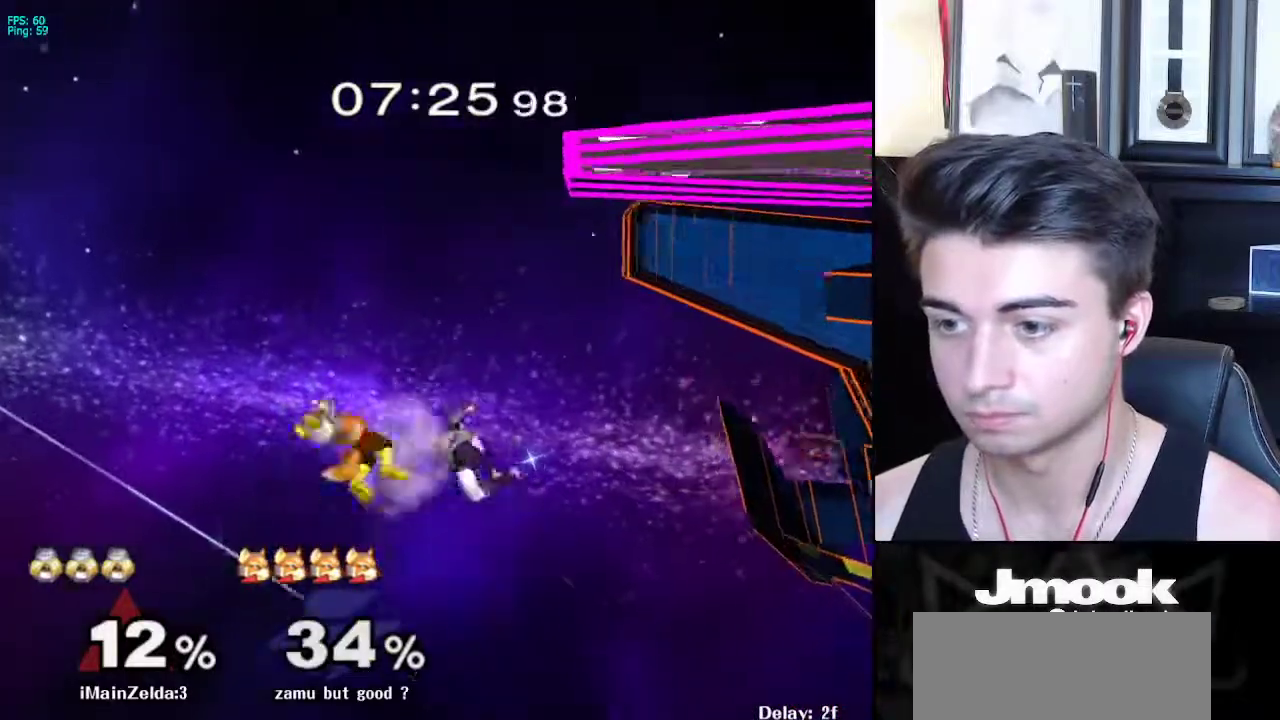
{"buttons": [], "left_stick": "center", "right_stick": "center", "events": [[383, "left_stick", "up"], [467, "left_stick", "center"]]}
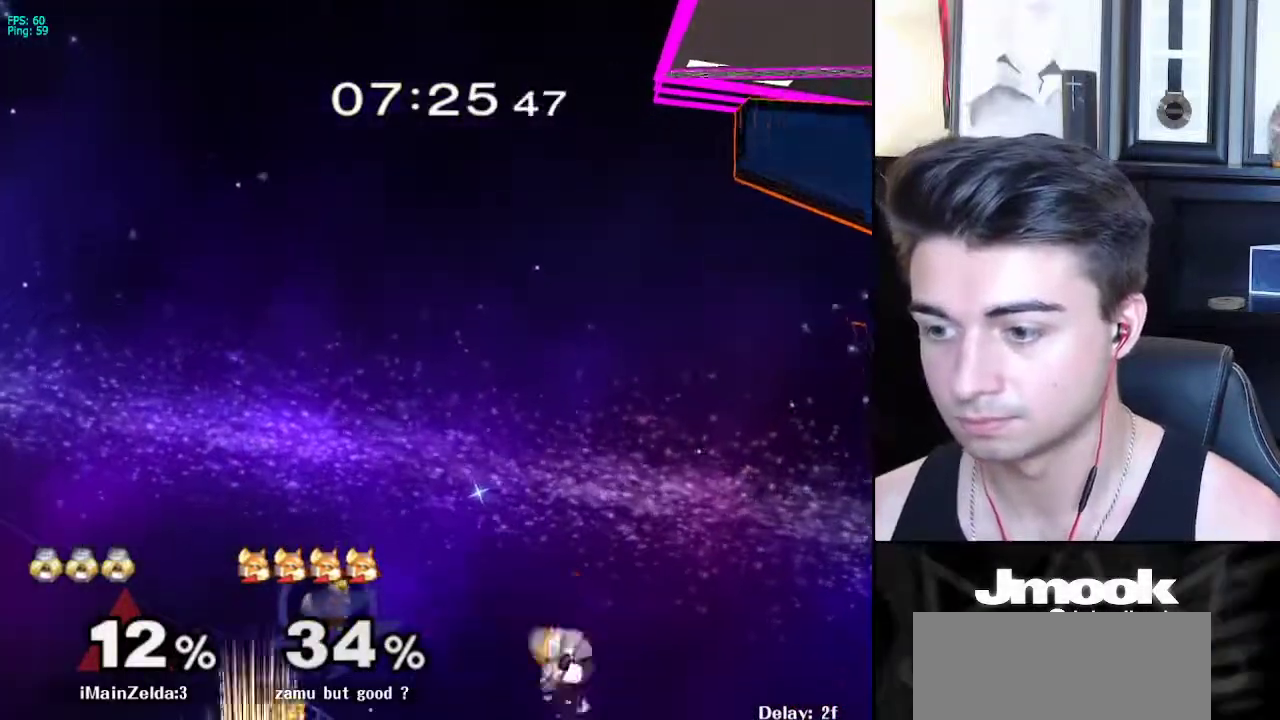
{"buttons": [], "left_stick": "up-left", "right_stick": "center", "events": [[67, "B", "down"], [167, "Z", "down"], [233, "left_stick", "up"], [250, "B", "up"], [267, "Z", "up"], [333, "B", "down"], [400, "left_stick", "up-left"], [500, "B", "up"]]}
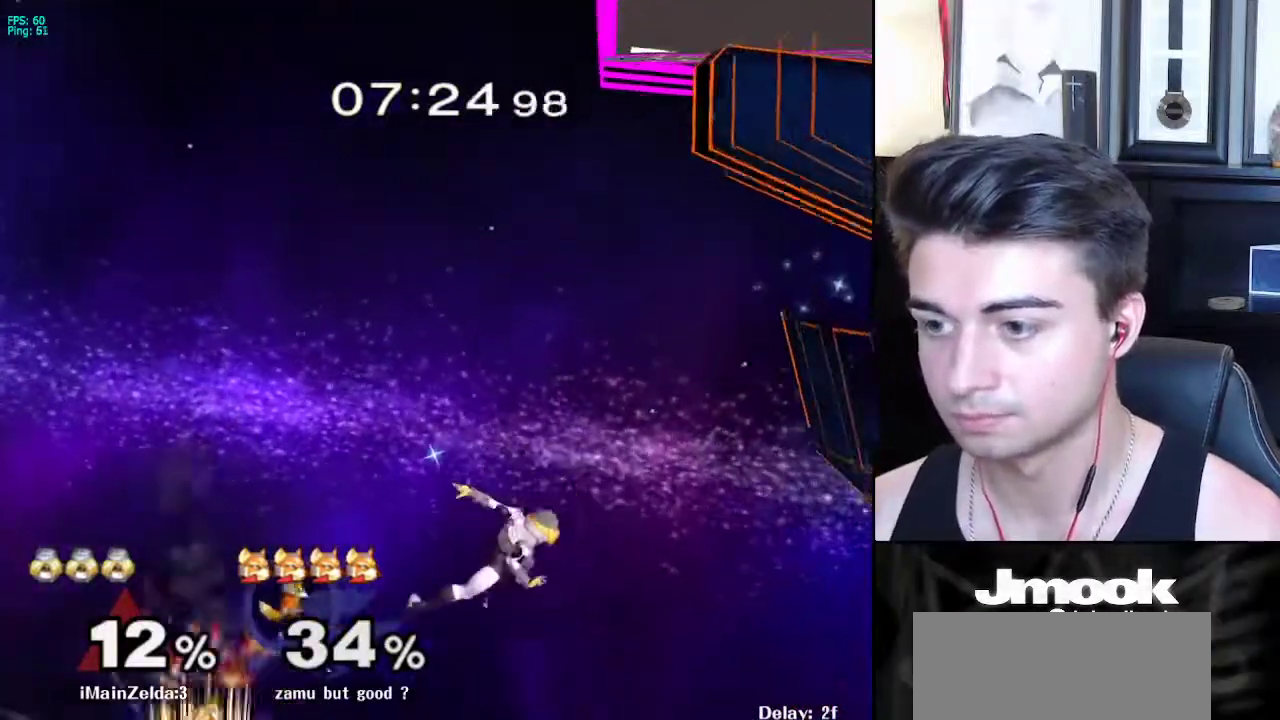
{"buttons": [], "left_stick": "center", "right_stick": "center", "events": [[233, "left_stick", "up"], [483, "left_stick", "center"]]}
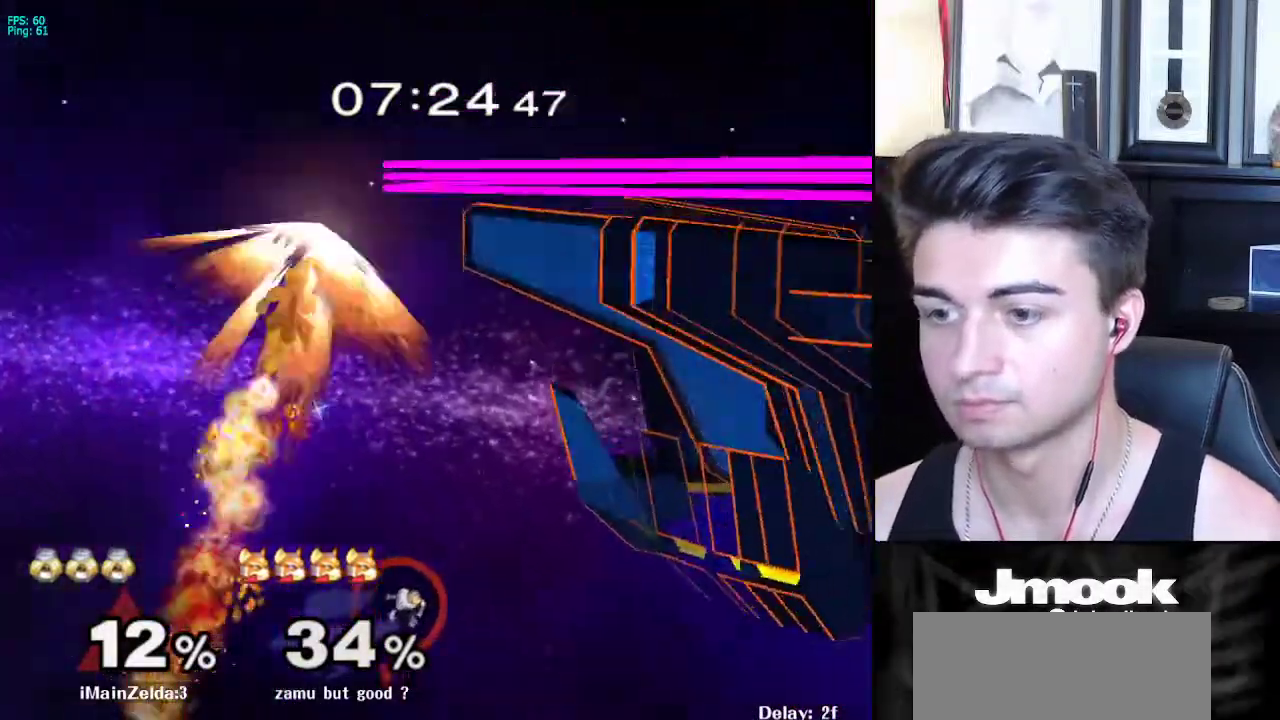
{"buttons": [], "left_stick": "center", "right_stick": "center", "events": []}
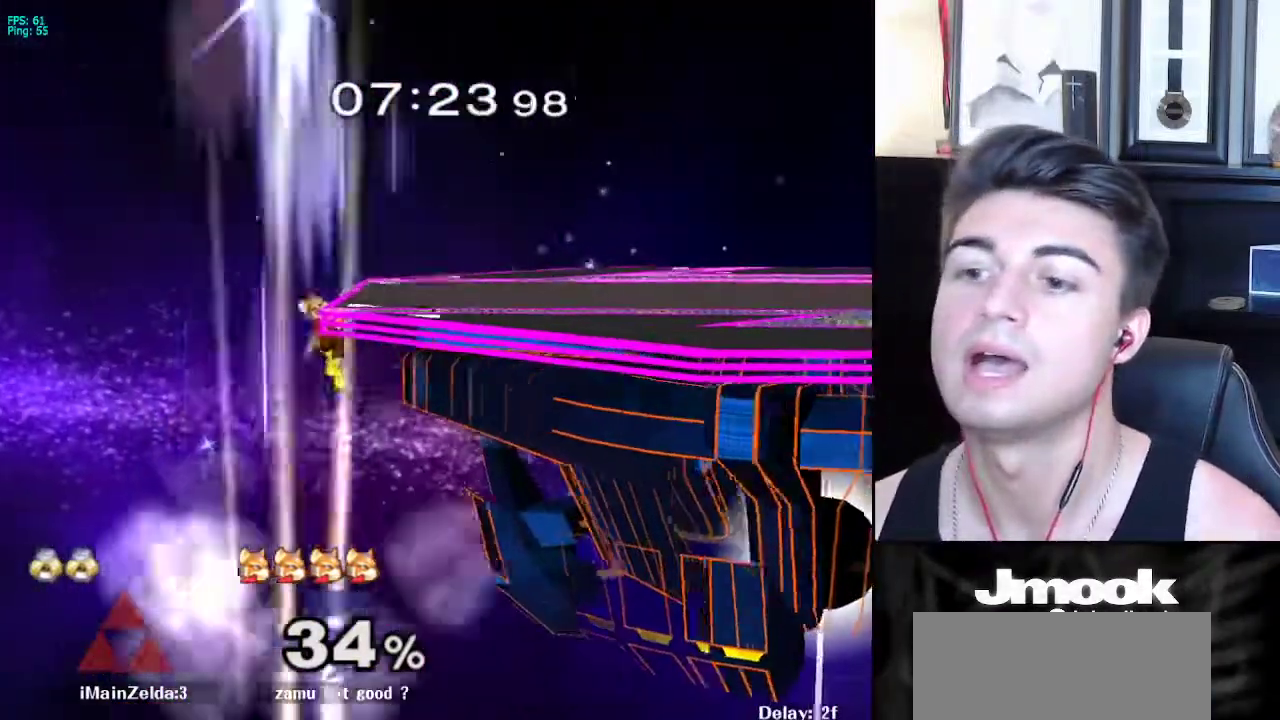
{"buttons": [], "left_stick": "center", "right_stick": "center", "events": []}
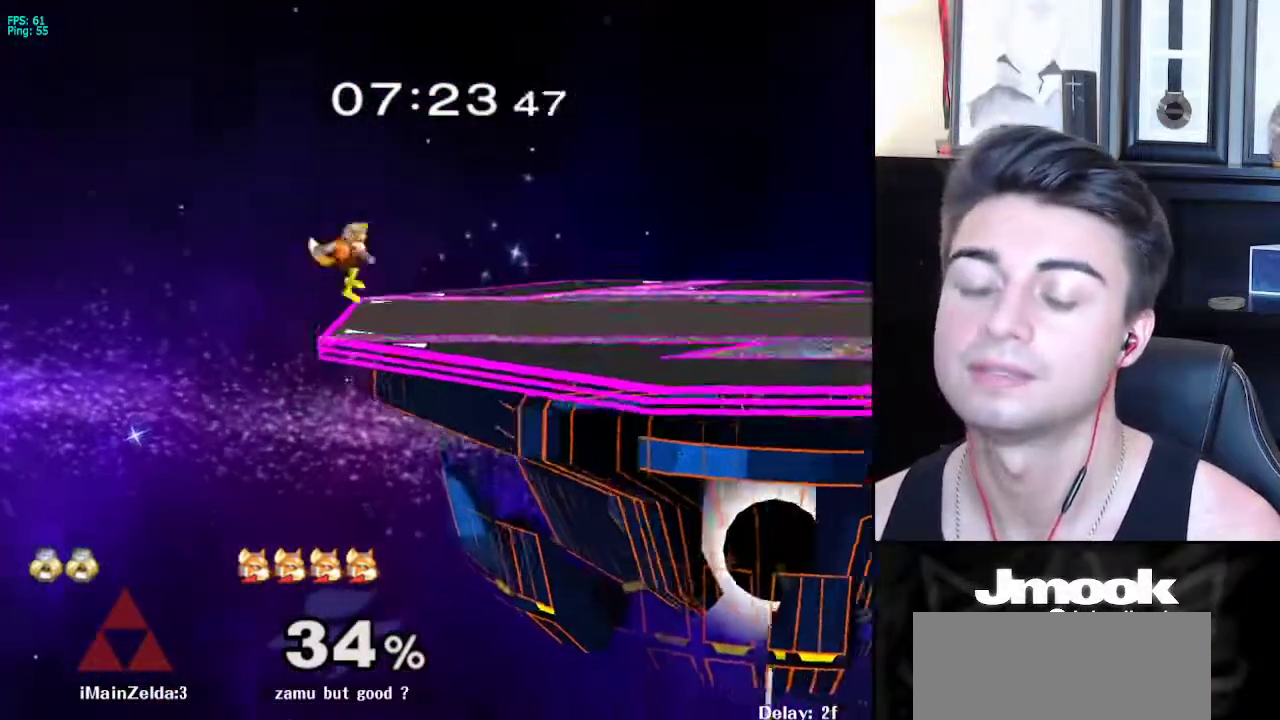
{"buttons": [], "left_stick": "center", "right_stick": "center", "events": []}
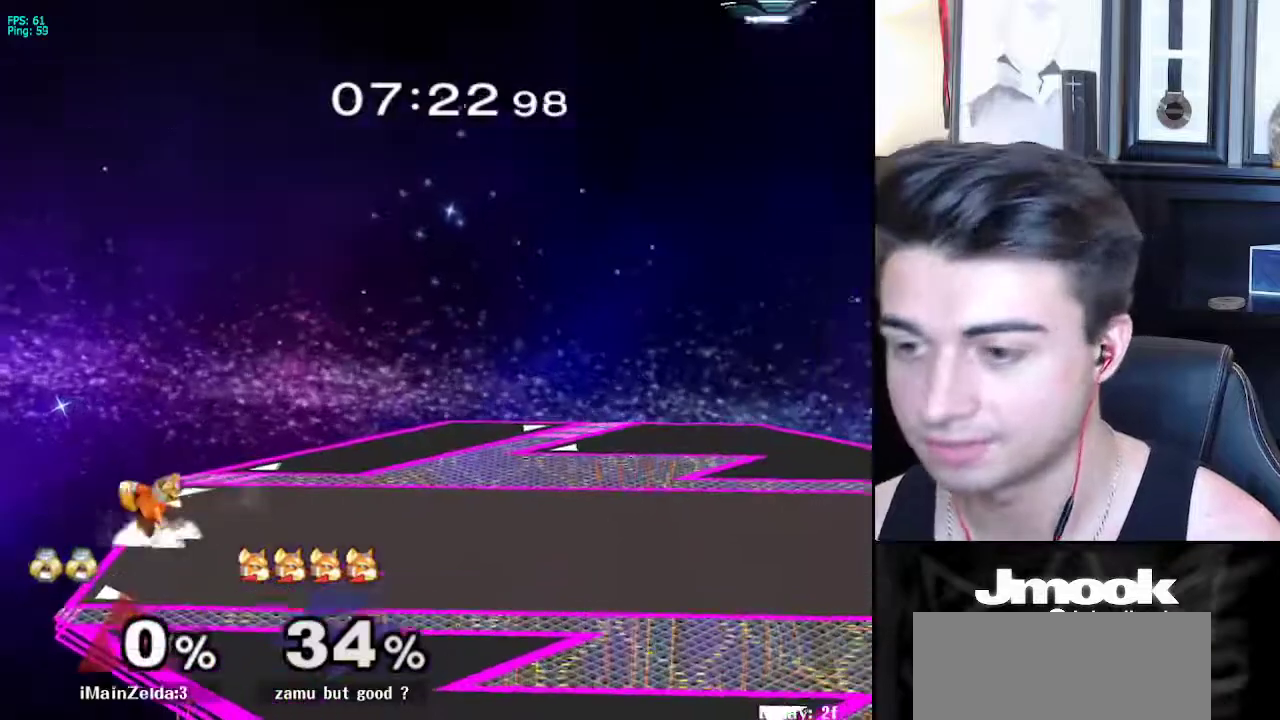
{"buttons": [], "left_stick": "left", "right_stick": "center", "events": [[150, "left_stick", "left"]]}
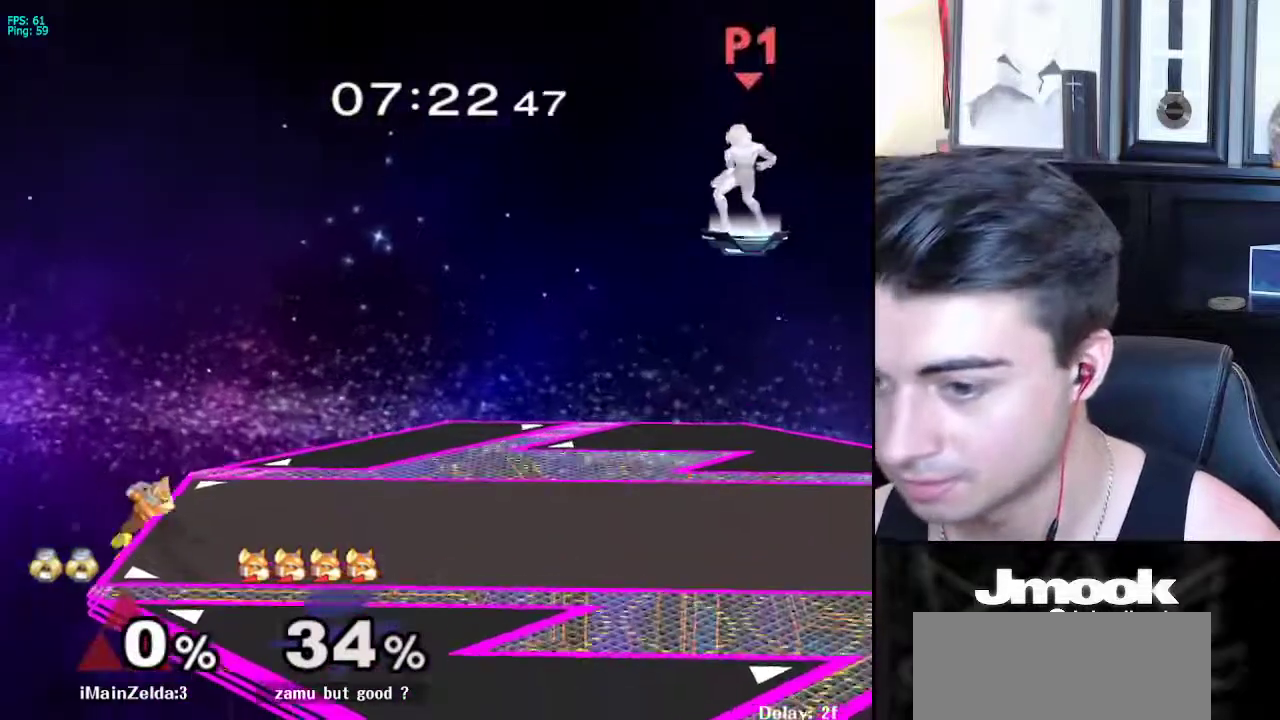
{"buttons": [], "left_stick": "center", "right_stick": "center", "events": [[150, "left_stick", "down-left"], [367, "left_stick", "center"]]}
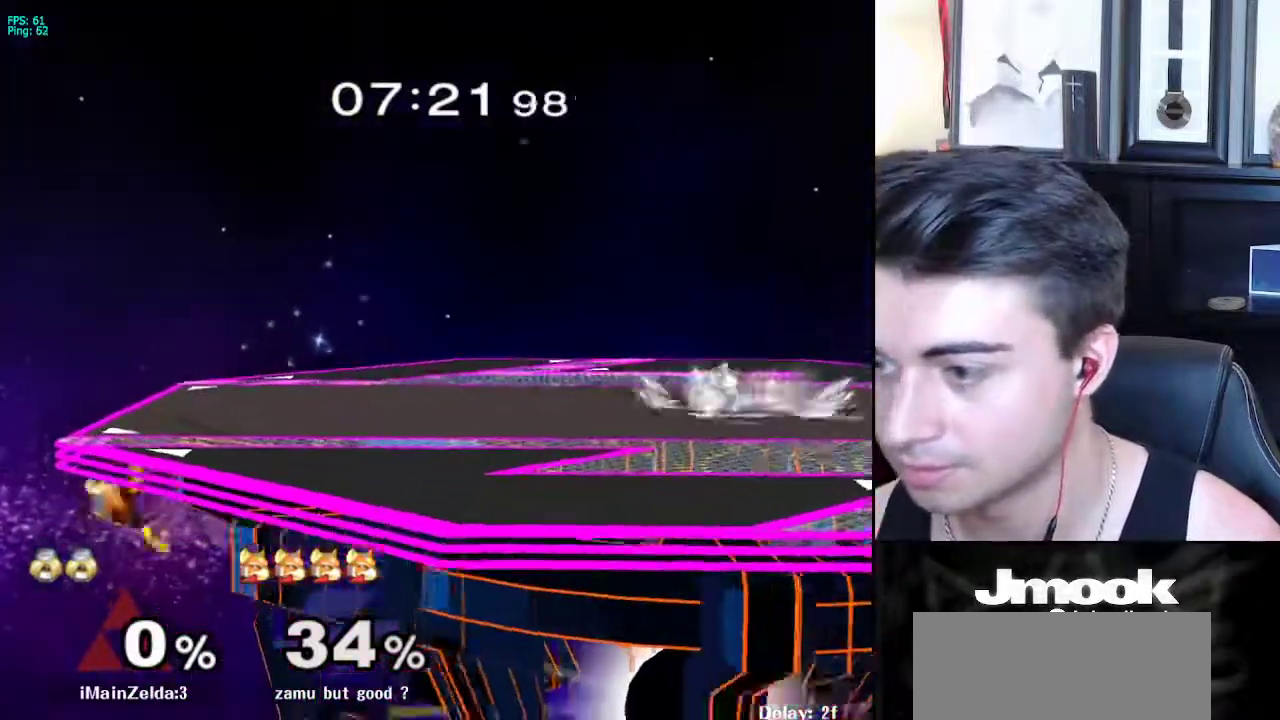
{"buttons": ["B"], "left_stick": "center", "right_stick": "center", "events": [[33, "B", "down"]]}
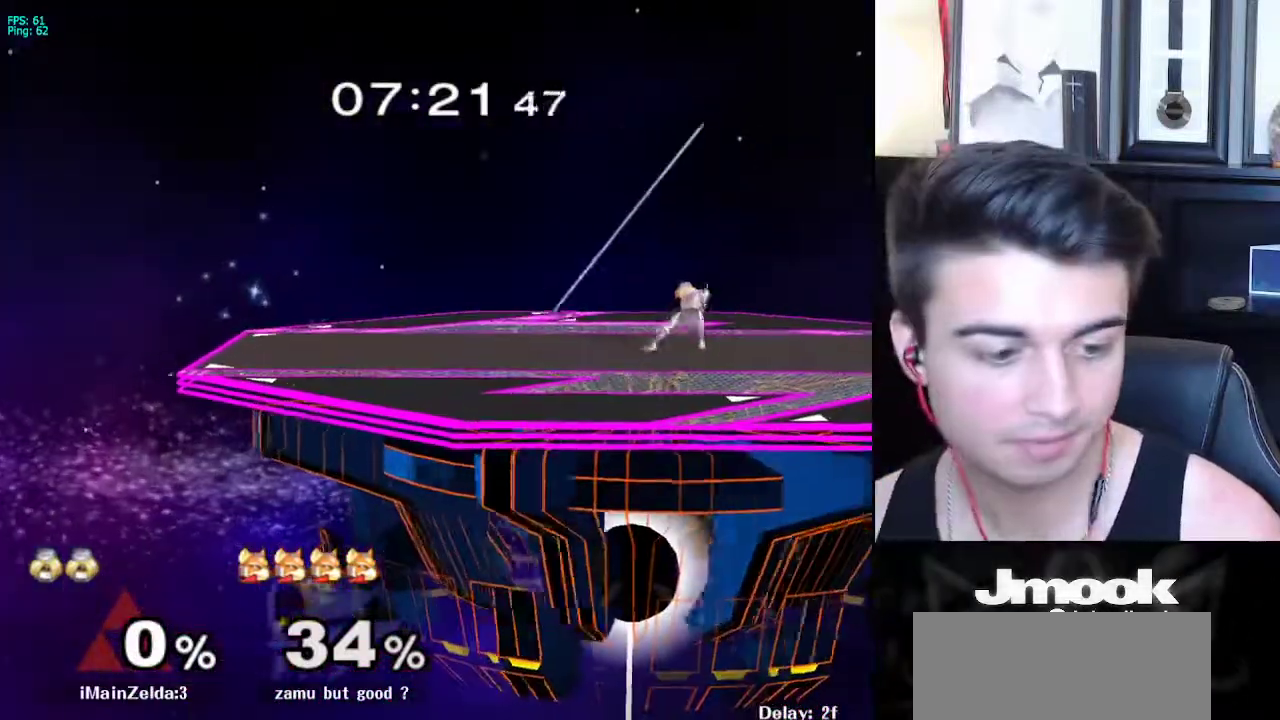
{"buttons": ["B"], "left_stick": "center", "right_stick": "center", "events": []}
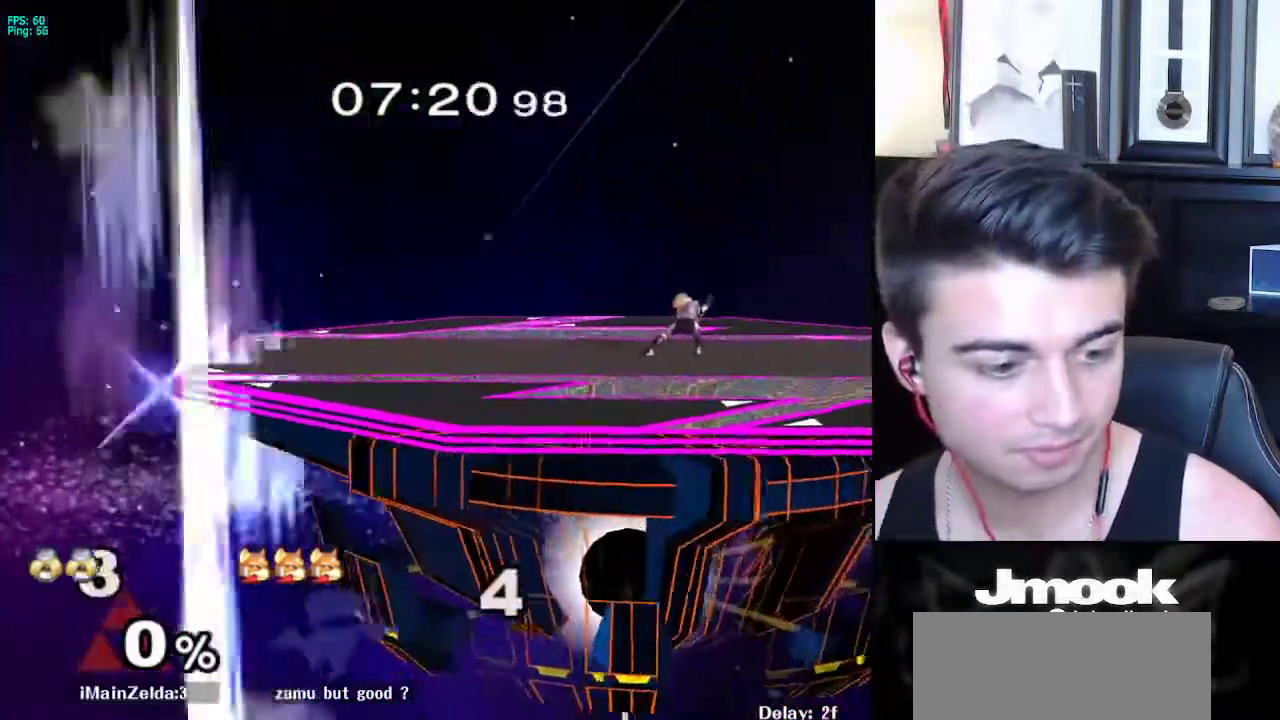
{"buttons": ["B"], "left_stick": "center", "right_stick": "center", "events": []}
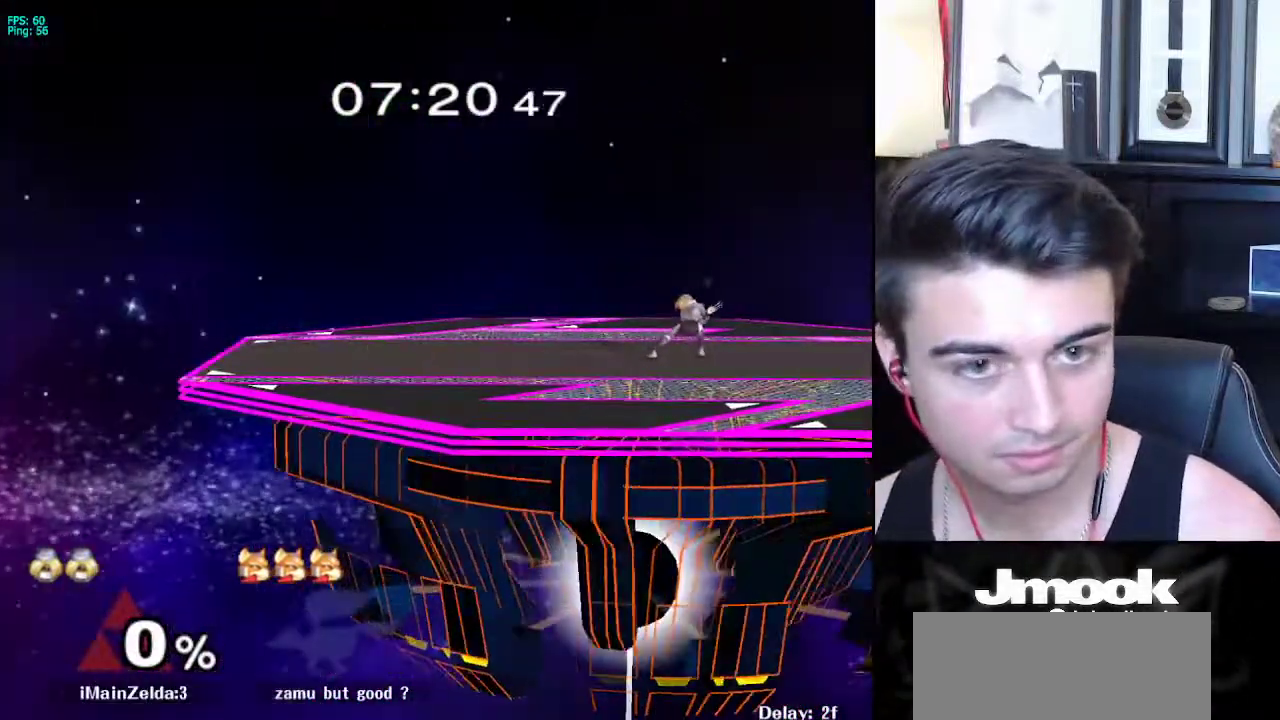
{"buttons": [], "left_stick": "right", "right_stick": "center", "events": [[333, "Z", "down"], [383, "Z", "up"], [400, "B", "up"], [467, "left_stick", "right"]]}
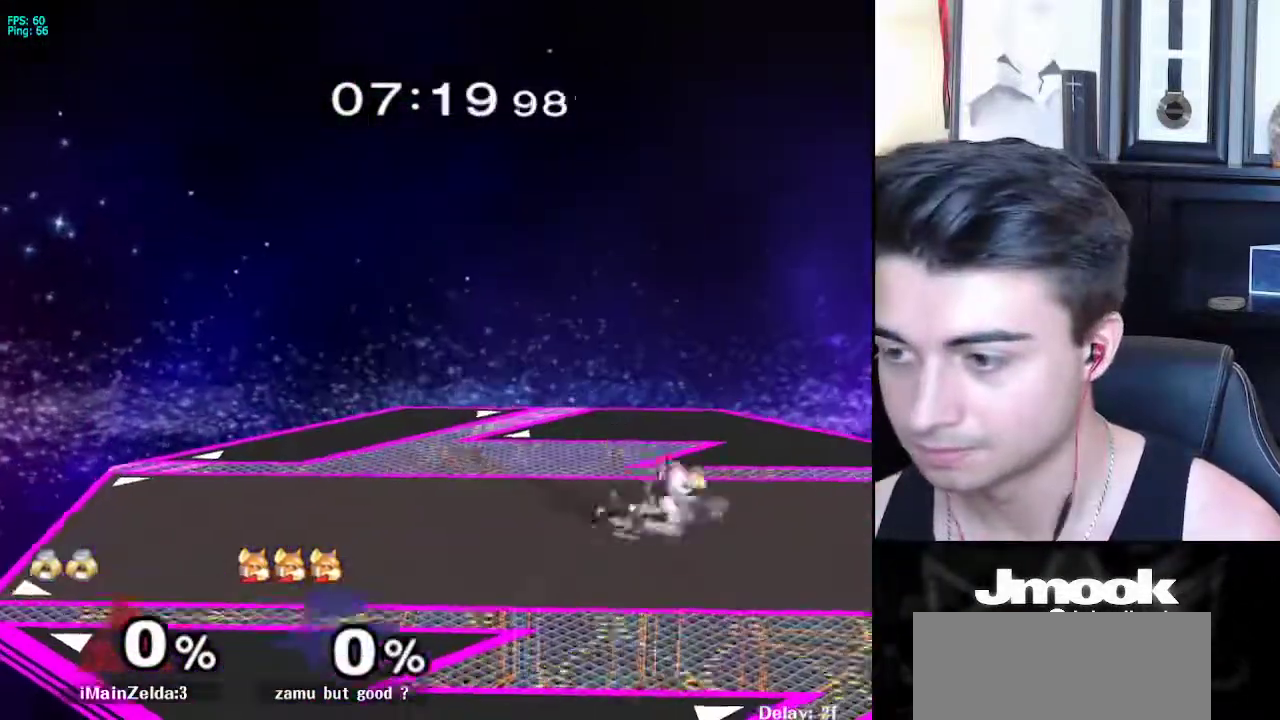
{"buttons": [], "left_stick": "right", "right_stick": "center", "events": [[83, "left_stick", "left"], [167, "left_stick", "right"], [233, "X", "down"], [250, "X", "up"]]}
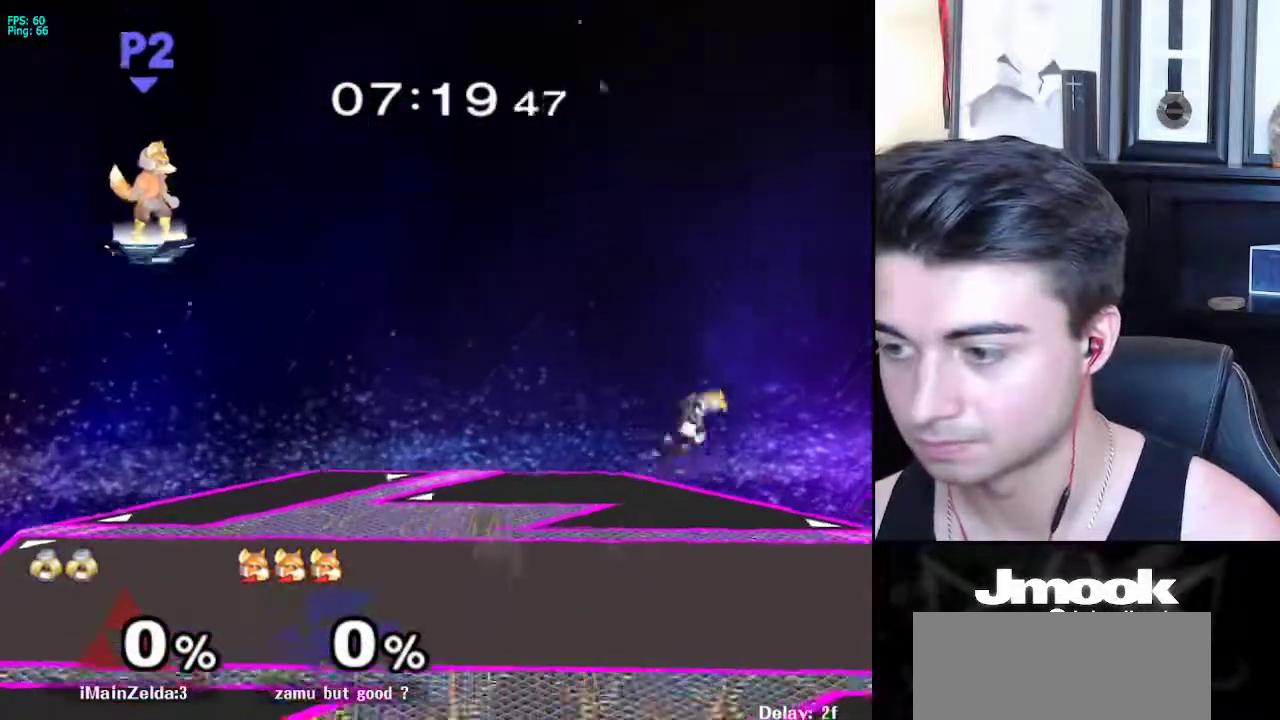
{"buttons": [], "left_stick": "center", "right_stick": "center", "events": [[100, "left_stick", "down-right"], [200, "L1", "down"], [250, "left_stick", "center"], [283, "L1", "up"], [383, "left_stick", "left"], [483, "left_stick", "center"]]}